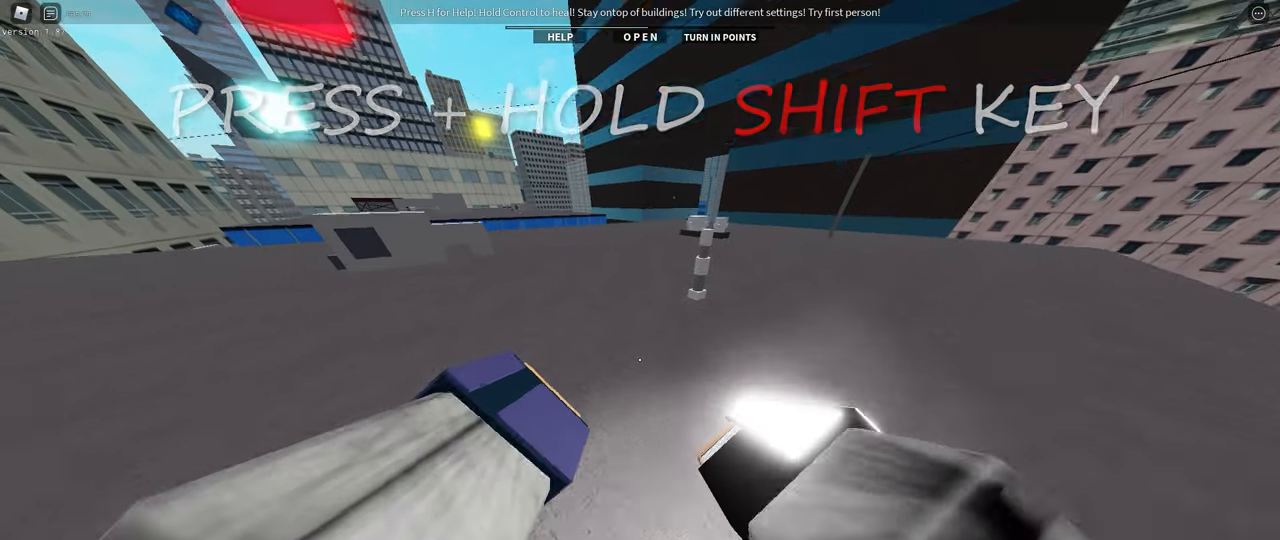
Gameplay with keyboard; each line is a JSON object with the keys held at the frame after it. "events" lists presses ("down") and releases ("up") of ".", "/", "0", "1", "2", "3", "4", "5", "6", "7", "8", "9", "a", "alt_l", "alt_r", "b", "backslash", "backspace", "c", "caps_lock", "comma", "ctrl_l", "ctrl_r", "d", "down", "e", "equals", "f", "g", "h", "i", "j", "k", "l", "lbracket", "left", "m", "menu", "minus", "n", "o", "p", "q", "quote", "r", "rbracket", "return", "right", "s", "semicolon", "shift_l", "shift_r", "space", "super", "t", "tab", "tilde", "u", "up", "v", "w", "x", "y" and "z" between this image and that frame as [ms after this image, input, new state], when the widget could be followed in between. No other keys are recorded. Mouse input is not recorded.
{"keys": ["shift_l", "w"], "events": []}
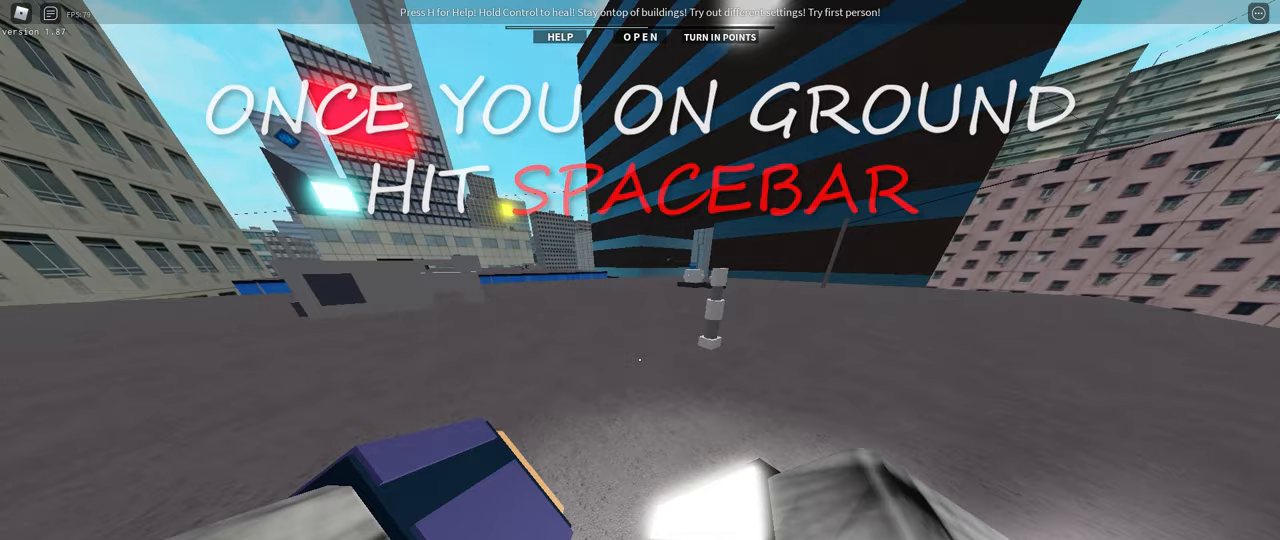
{"keys": ["shift_l", "w"], "events": []}
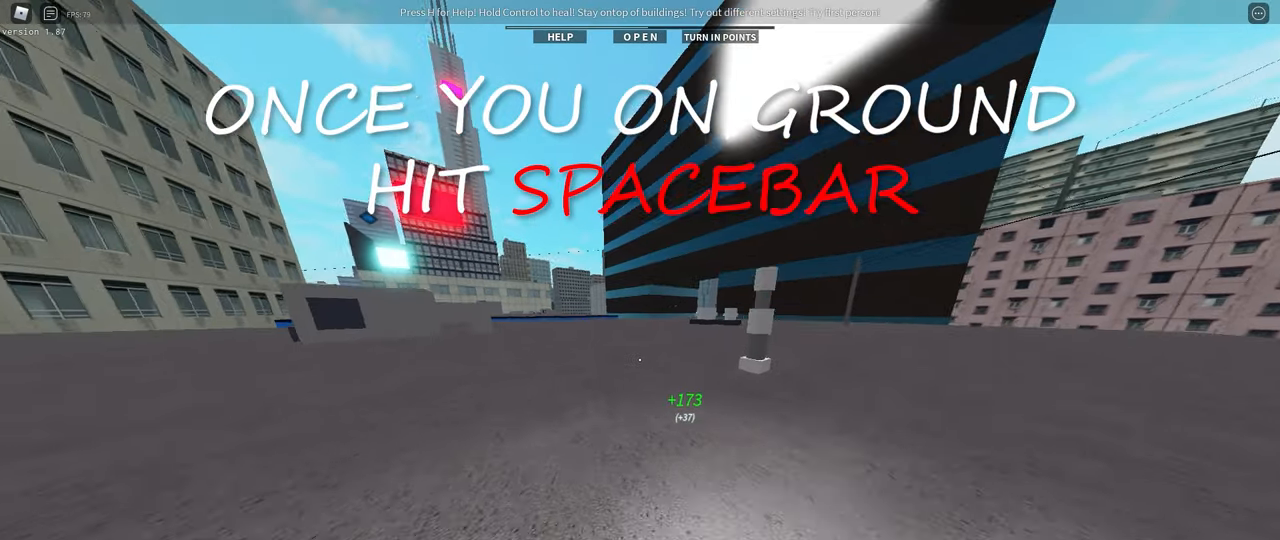
{"keys": ["space", "w"], "events": [[67, "shift_l", "up"], [67, "space", "down"]]}
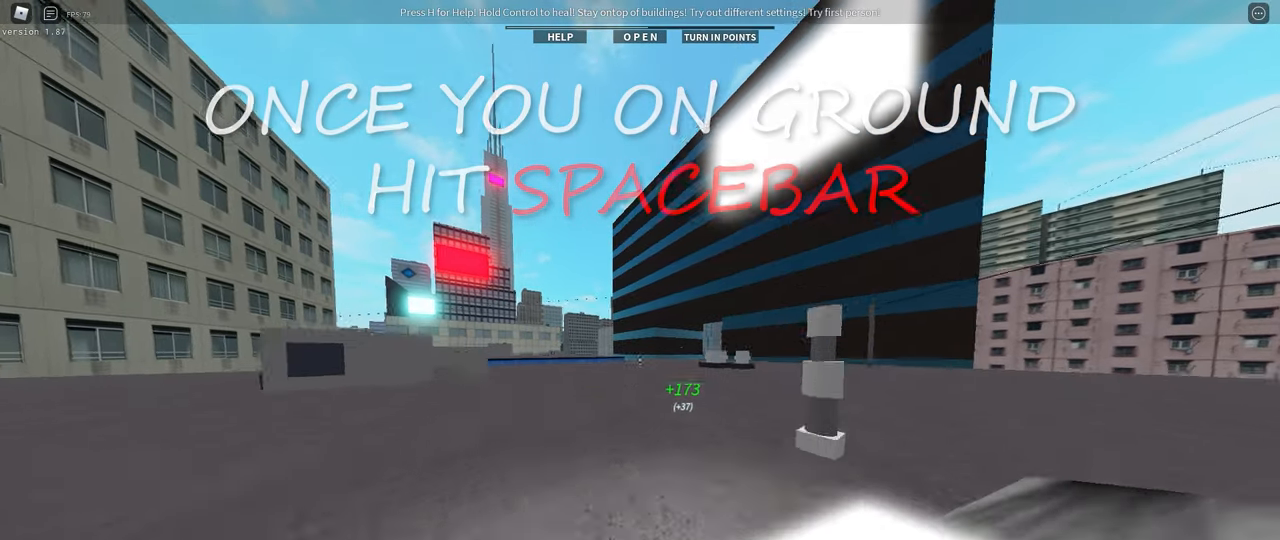
{"keys": ["w"], "events": [[367, "space", "up"]]}
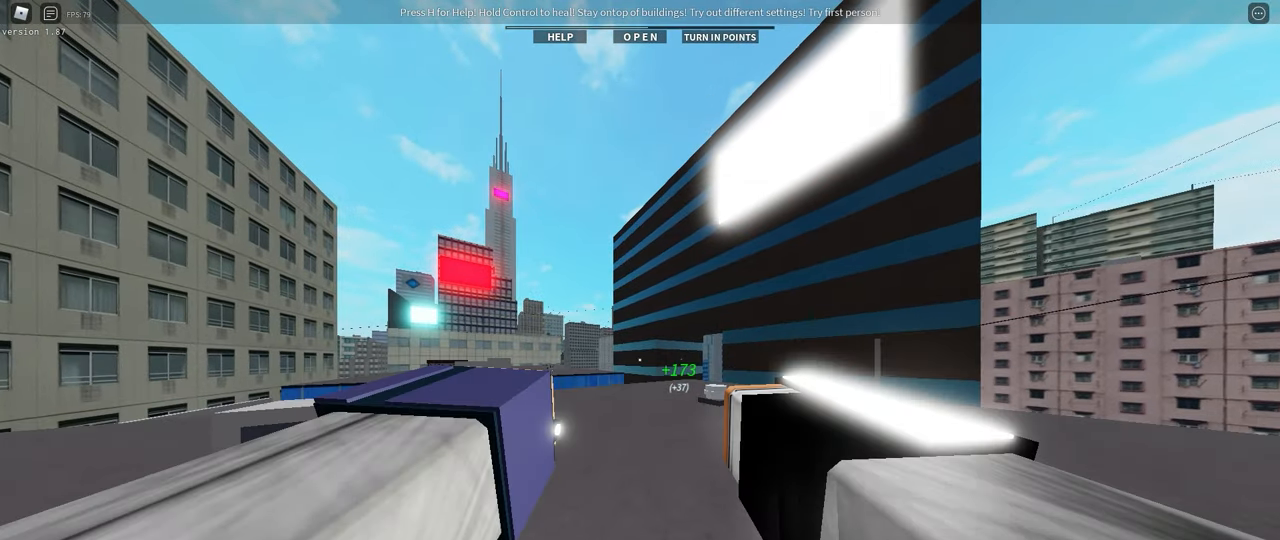
{"keys": ["w"], "events": []}
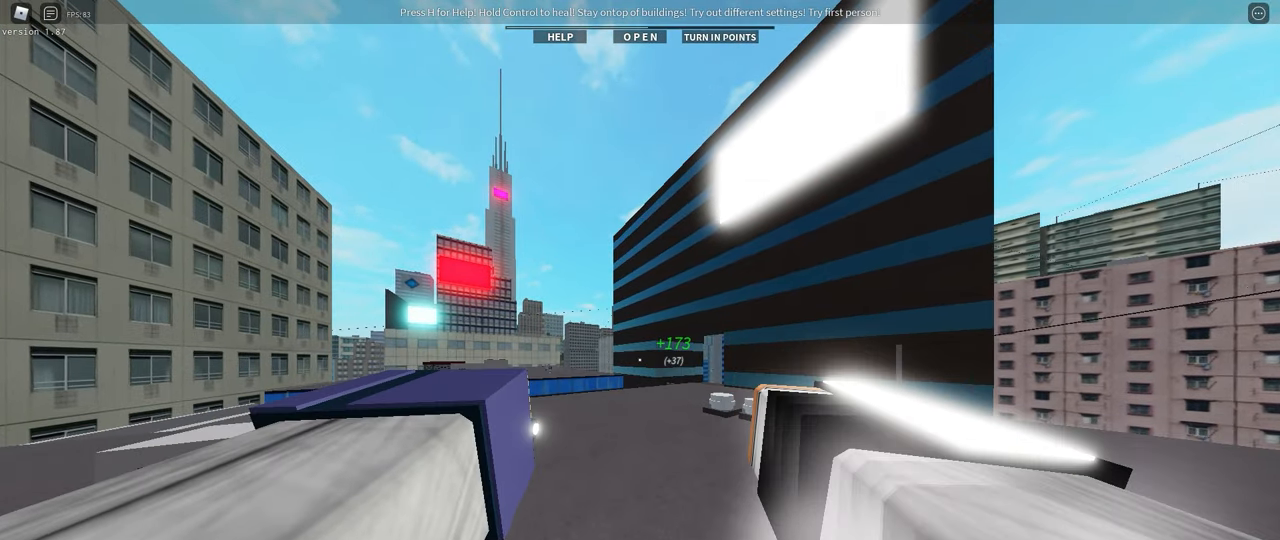
{"keys": ["w"], "events": []}
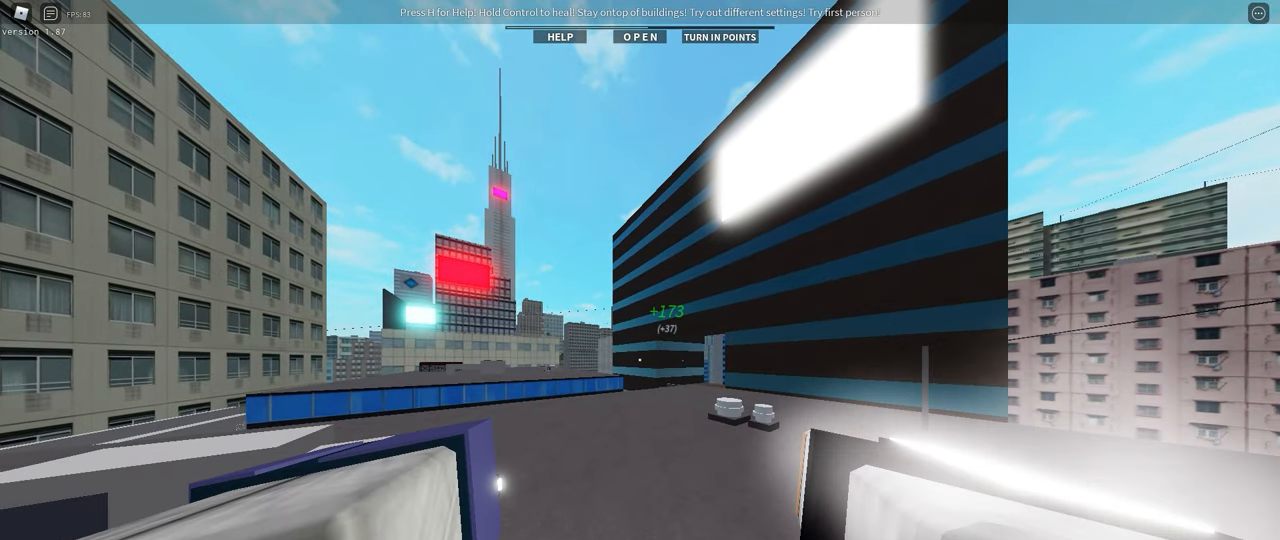
{"keys": ["w"], "events": []}
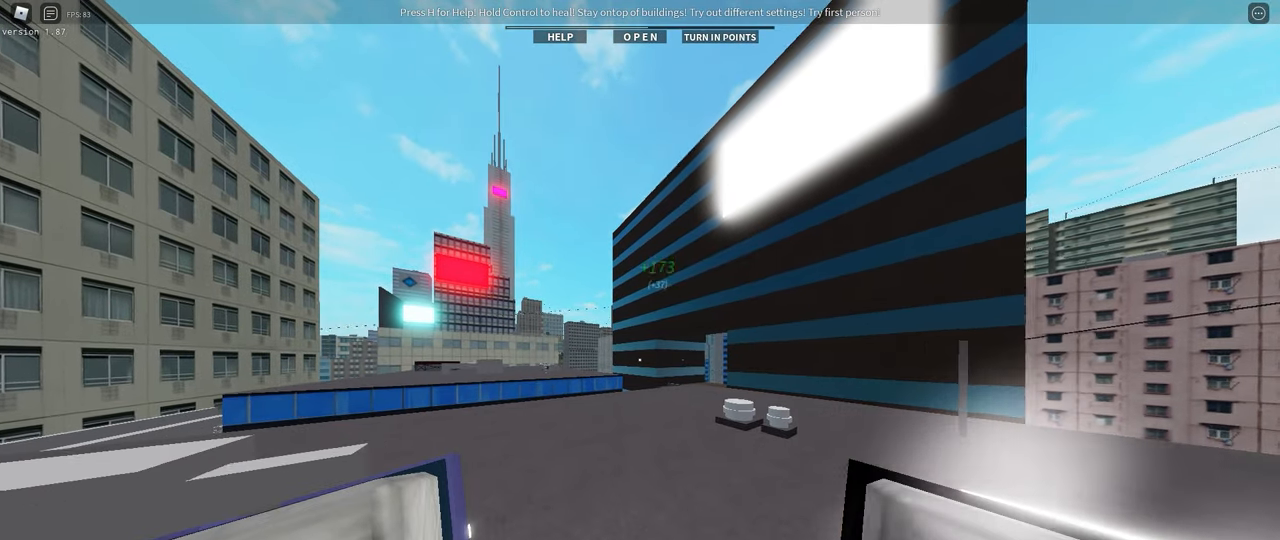
{"keys": [], "events": [[217, "w", "up"], [317, "w", "down"], [450, "w", "up"]]}
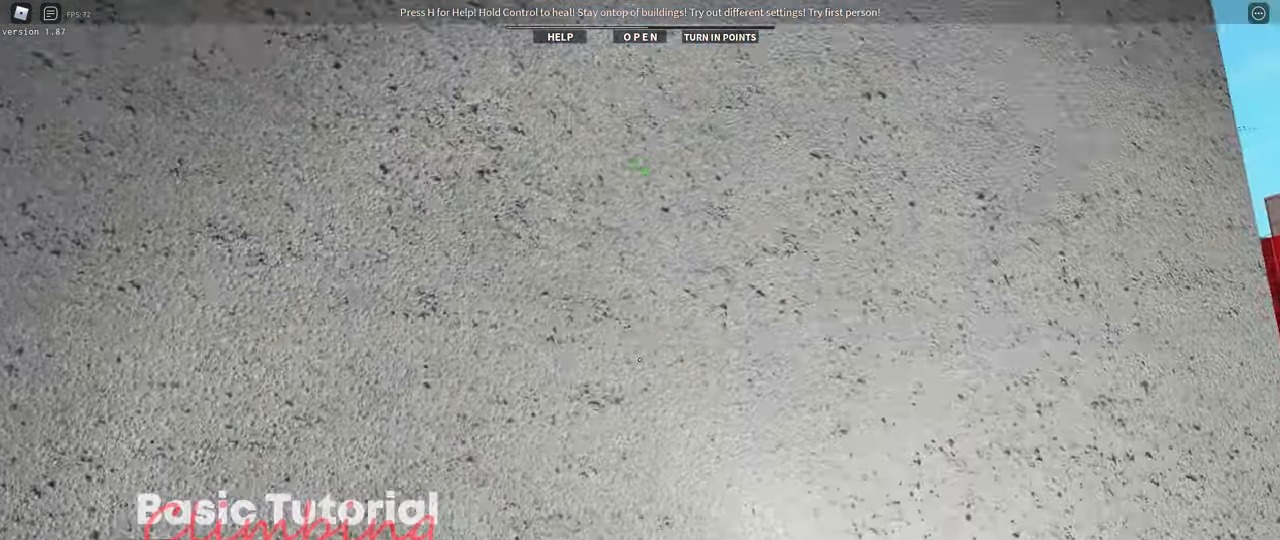
{"keys": [], "events": [[233, "d", "down"], [300, "d", "up"]]}
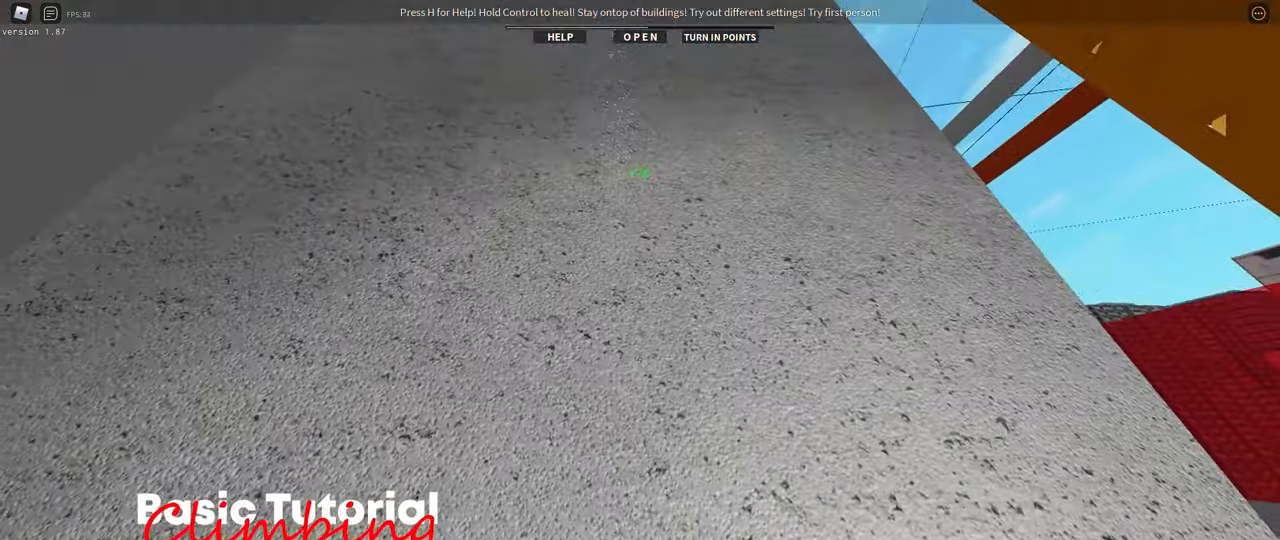
{"keys": ["space"], "events": [[183, "w", "down"], [217, "w", "up"], [483, "space", "down"]]}
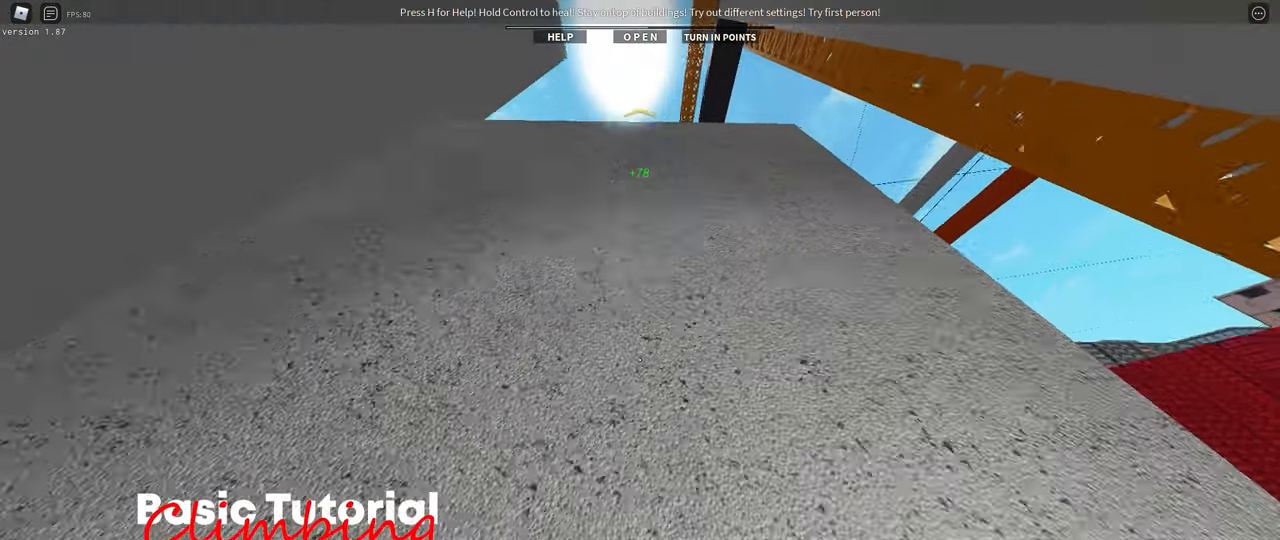
{"keys": [], "events": [[33, "space", "up"], [400, "space", "down"], [467, "space", "up"]]}
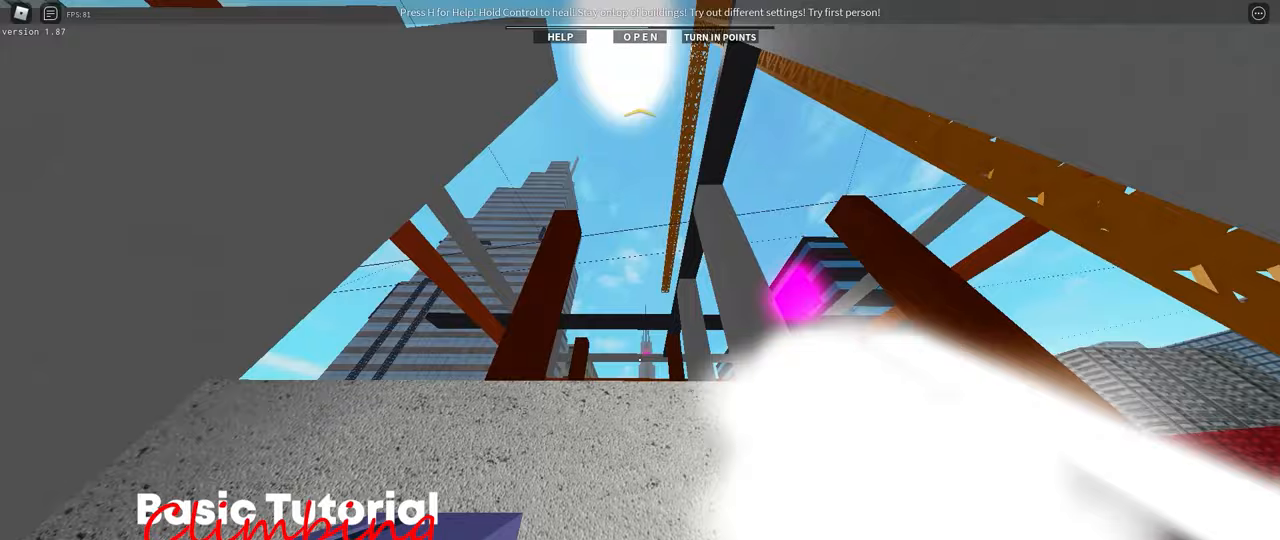
{"keys": [], "events": [[350, "space", "down"], [417, "space", "up"]]}
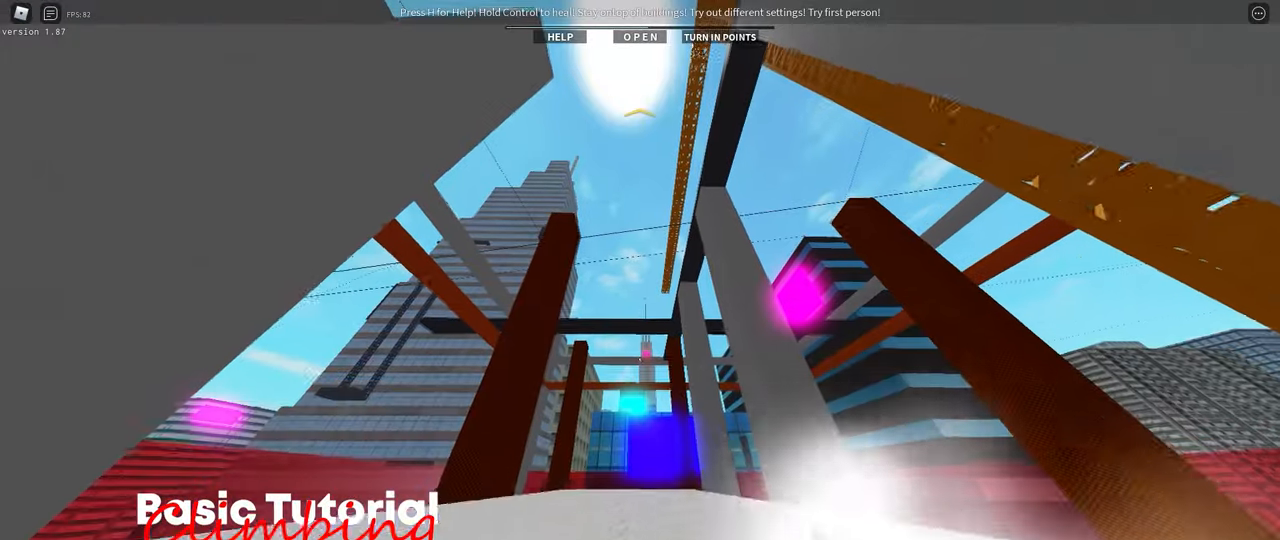
{"keys": [], "events": []}
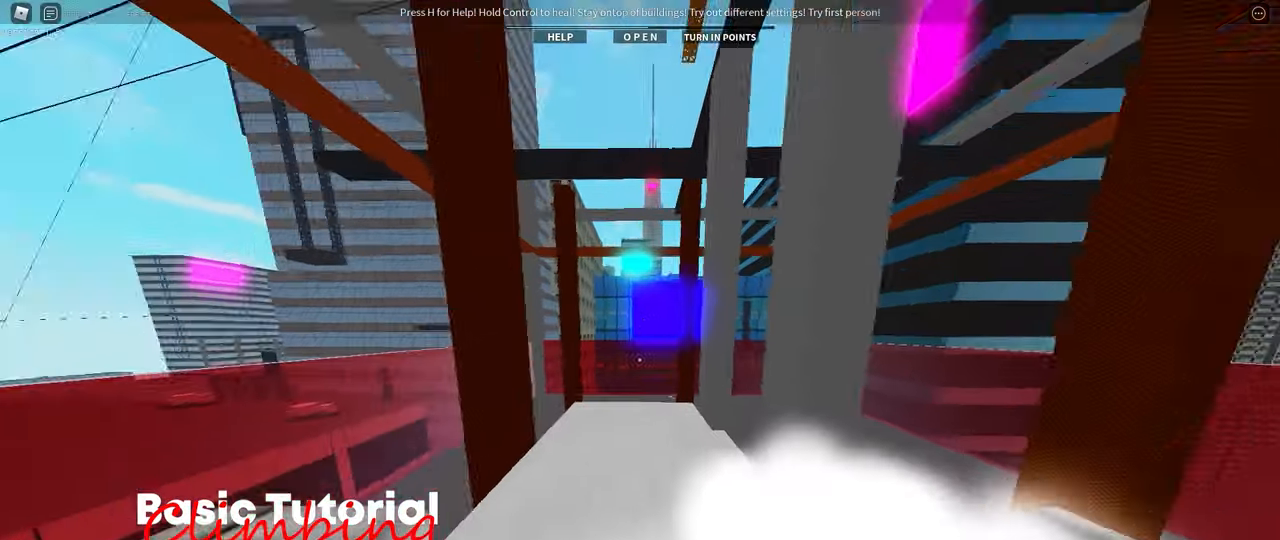
{"keys": [], "events": [[183, "s", "down"], [433, "s", "up"]]}
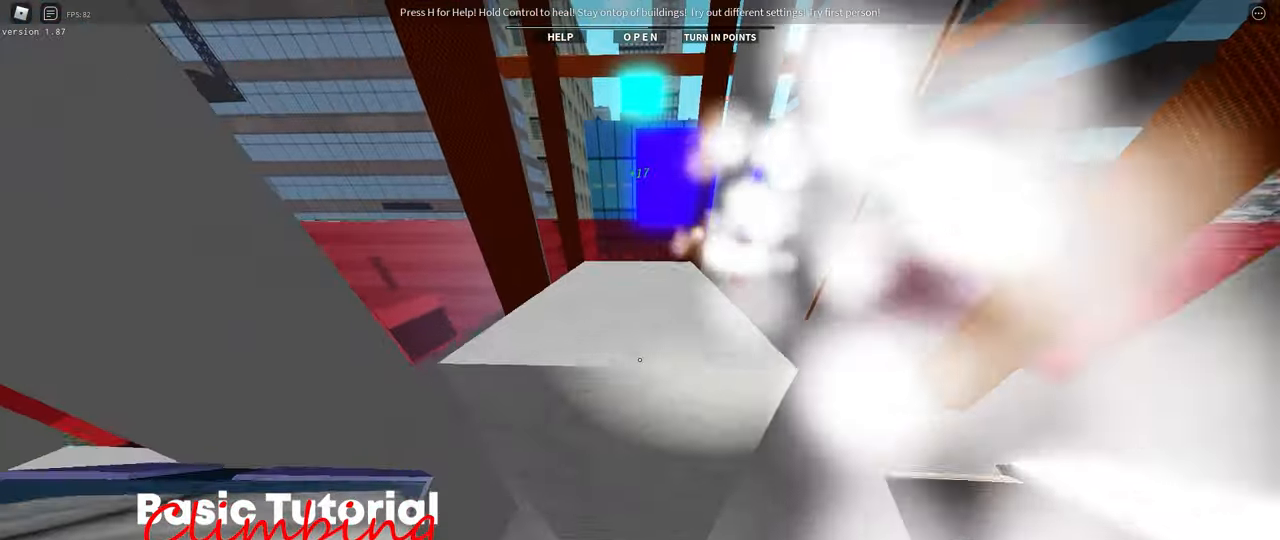
{"keys": [], "events": [[133, "w", "down"], [400, "w", "up"]]}
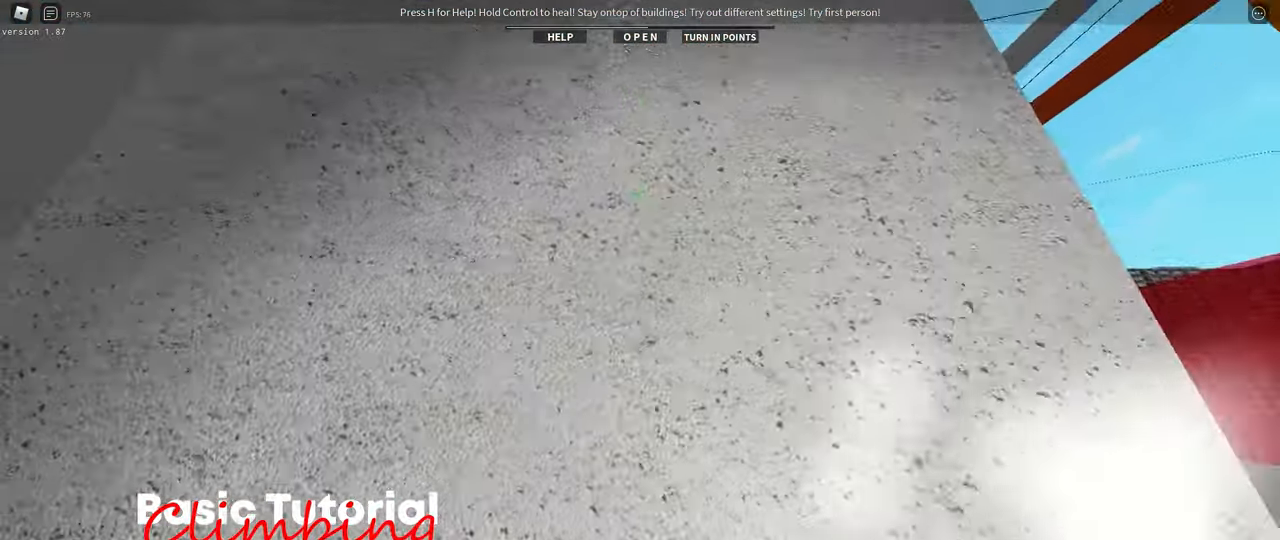
{"keys": [], "events": [[350, "space", "down"], [417, "space", "up"]]}
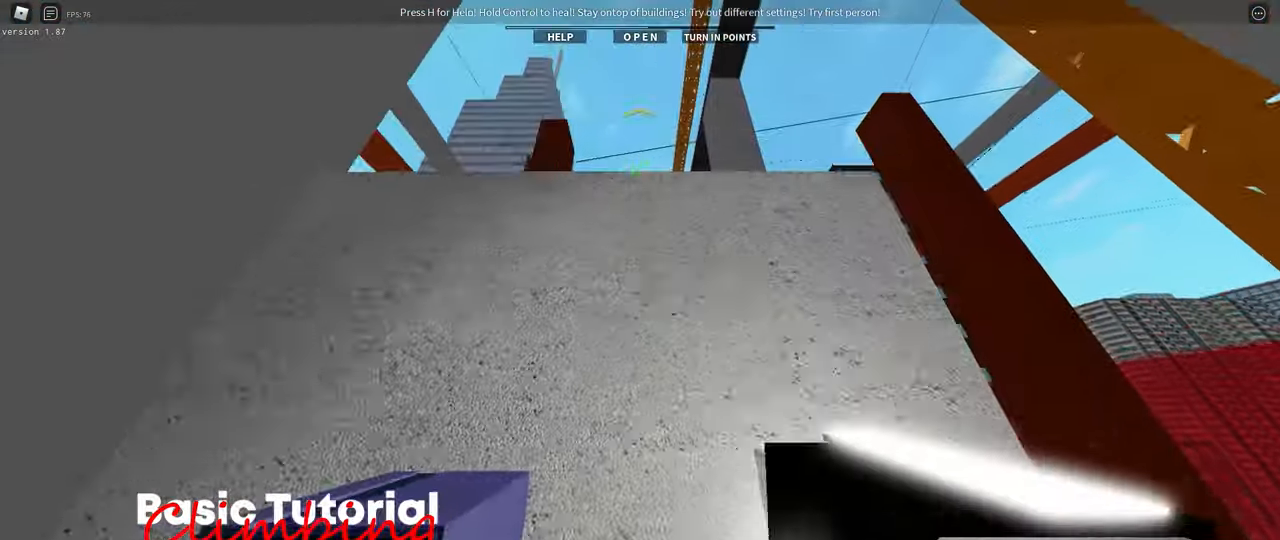
{"keys": [], "events": [[367, "space", "down"], [433, "space", "up"]]}
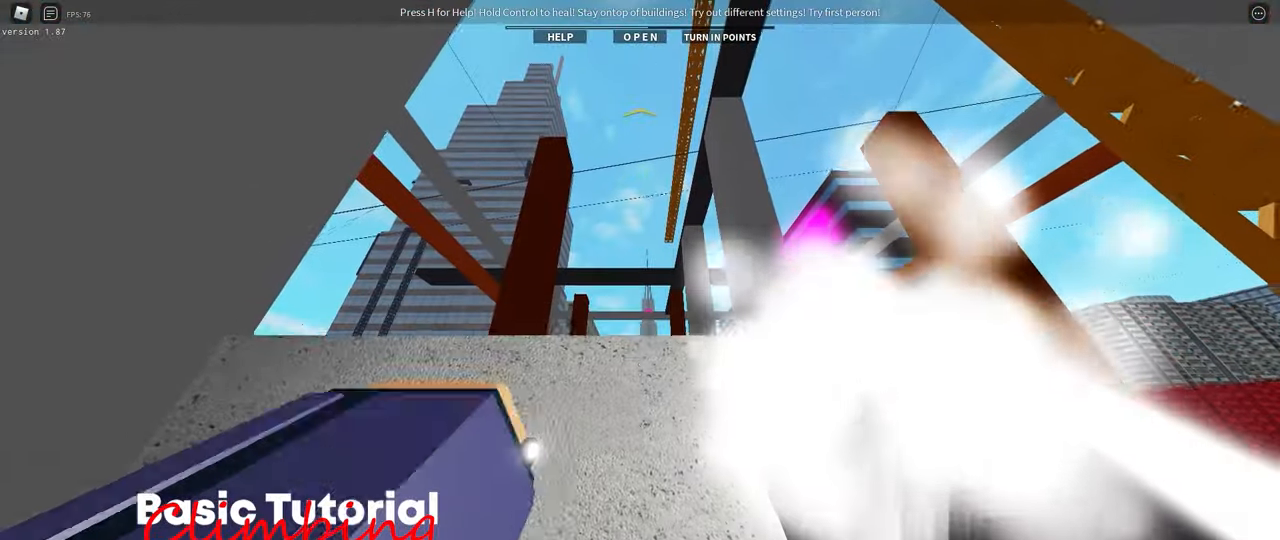
{"keys": [], "events": [[383, "space", "down"], [483, "space", "up"]]}
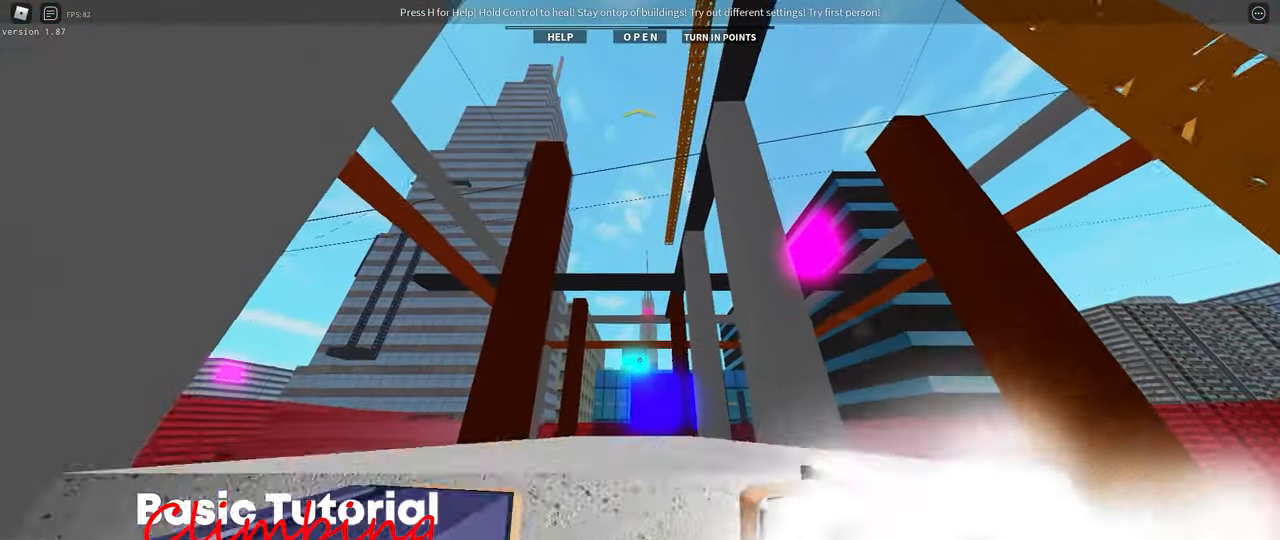
{"keys": [], "events": []}
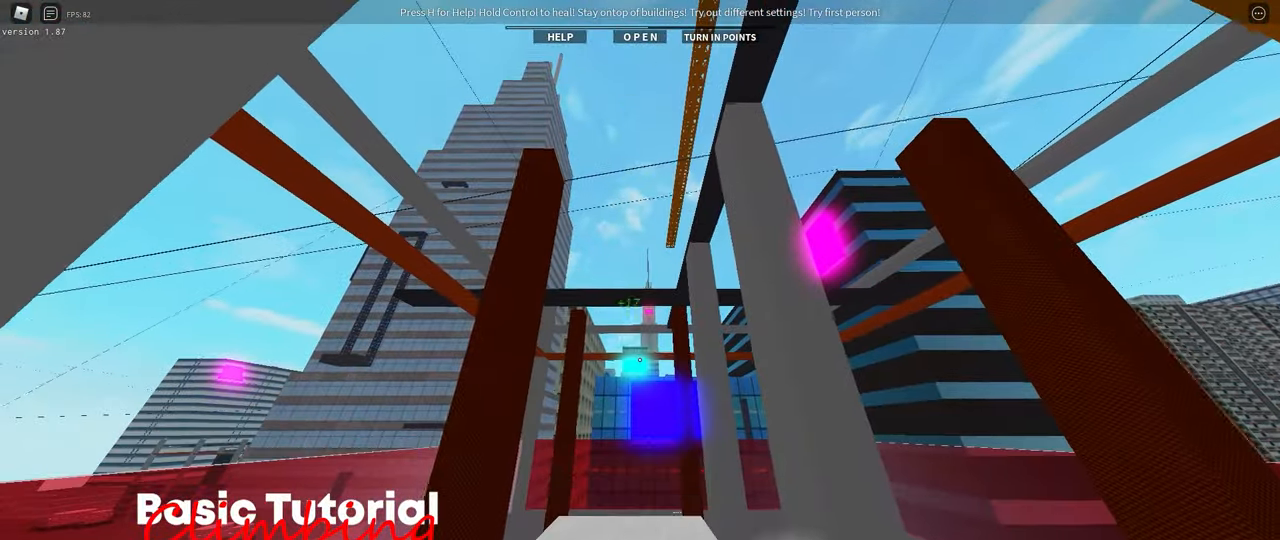
{"keys": ["w"], "events": [[100, "s", "down"], [333, "s", "up"], [483, "w", "down"]]}
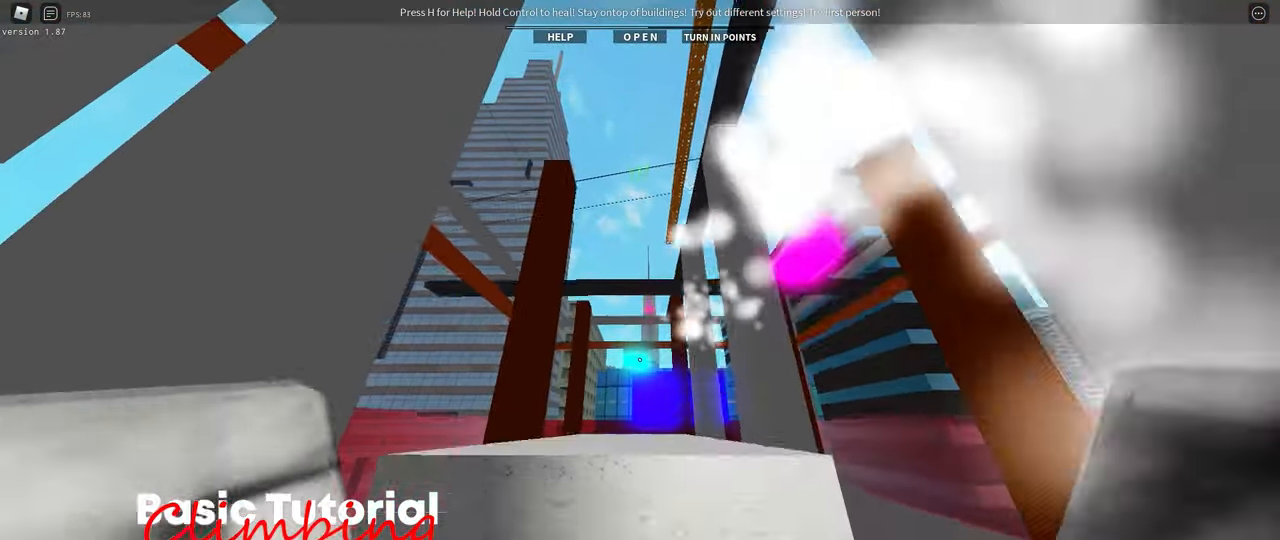
{"keys": [], "events": [[267, "w", "up"]]}
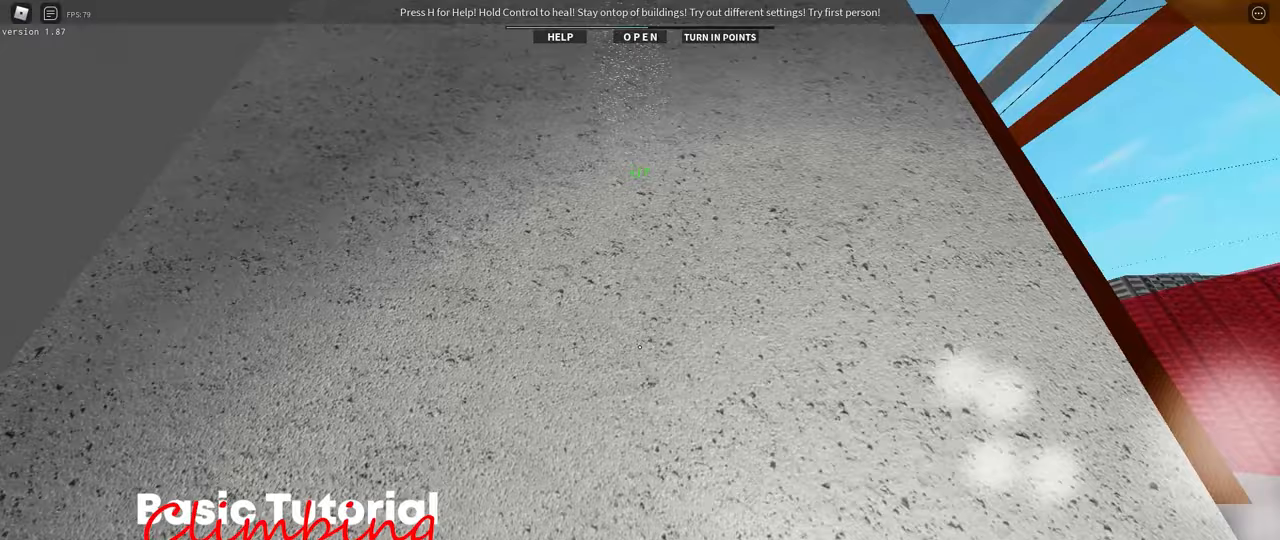
{"keys": [], "events": [[100, "space", "down"], [150, "space", "up"]]}
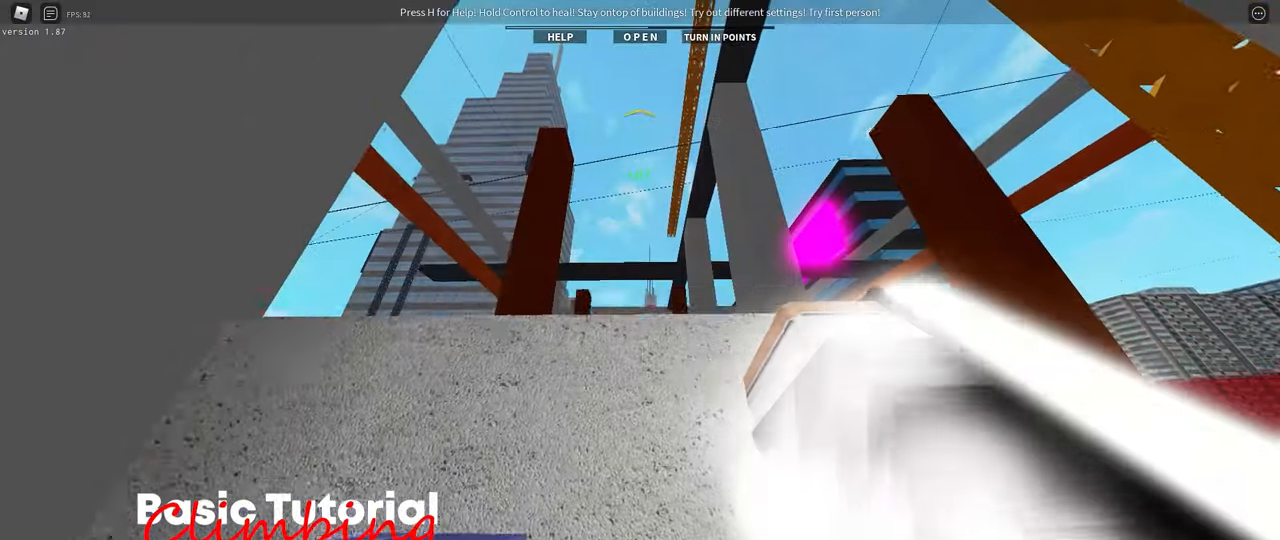
{"keys": [], "events": []}
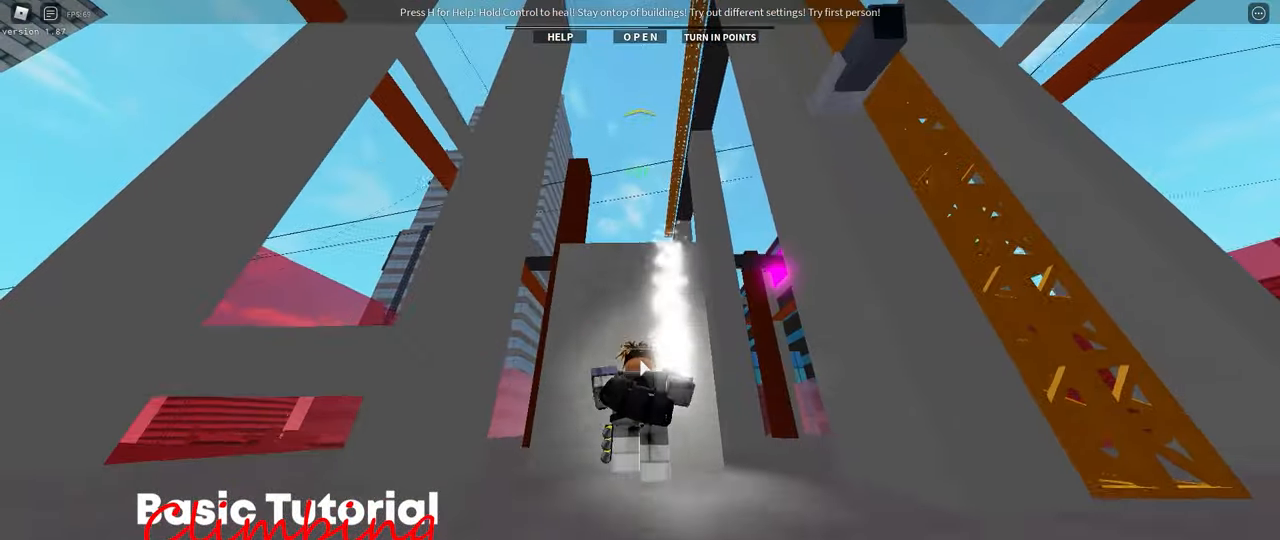
{"keys": [], "events": [[100, "space", "down"], [217, "space", "up"]]}
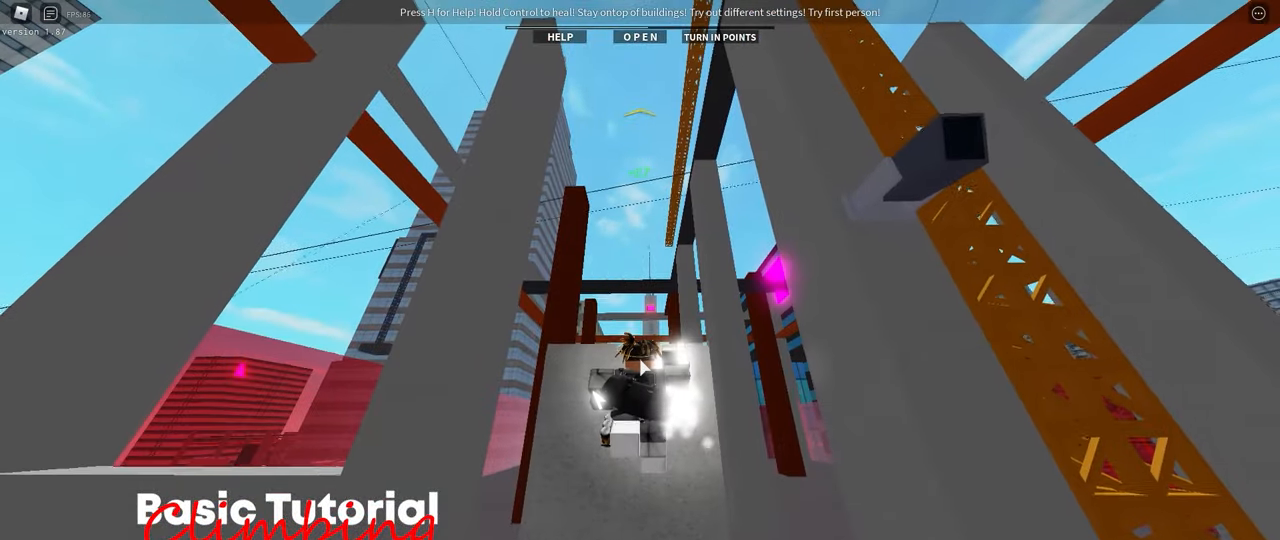
{"keys": [], "events": []}
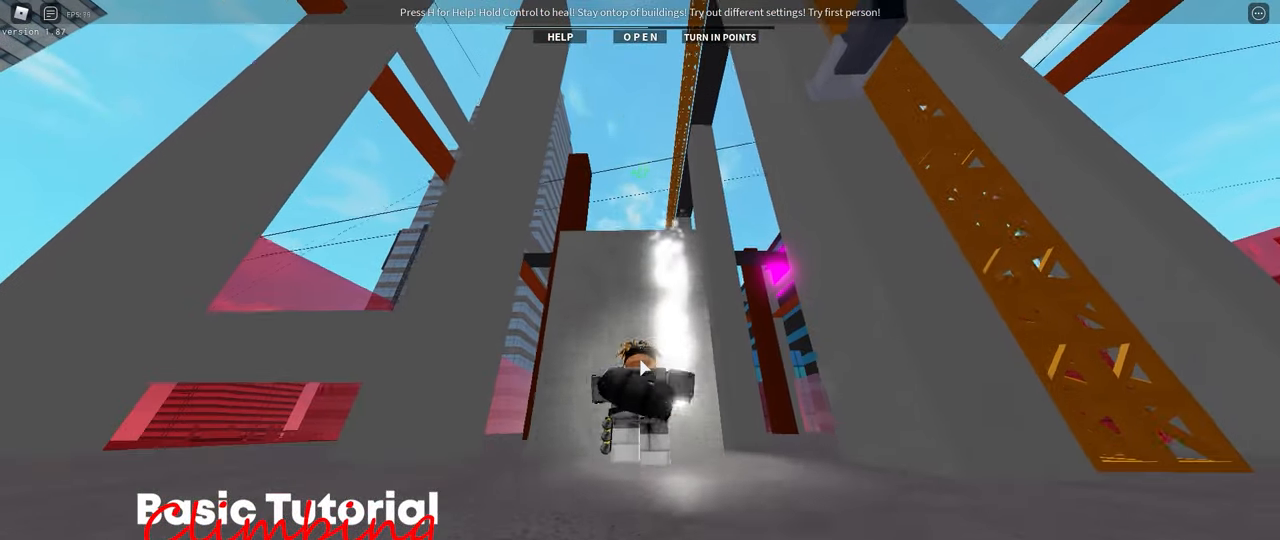
{"keys": [], "events": [[100, "space", "down"], [167, "space", "up"]]}
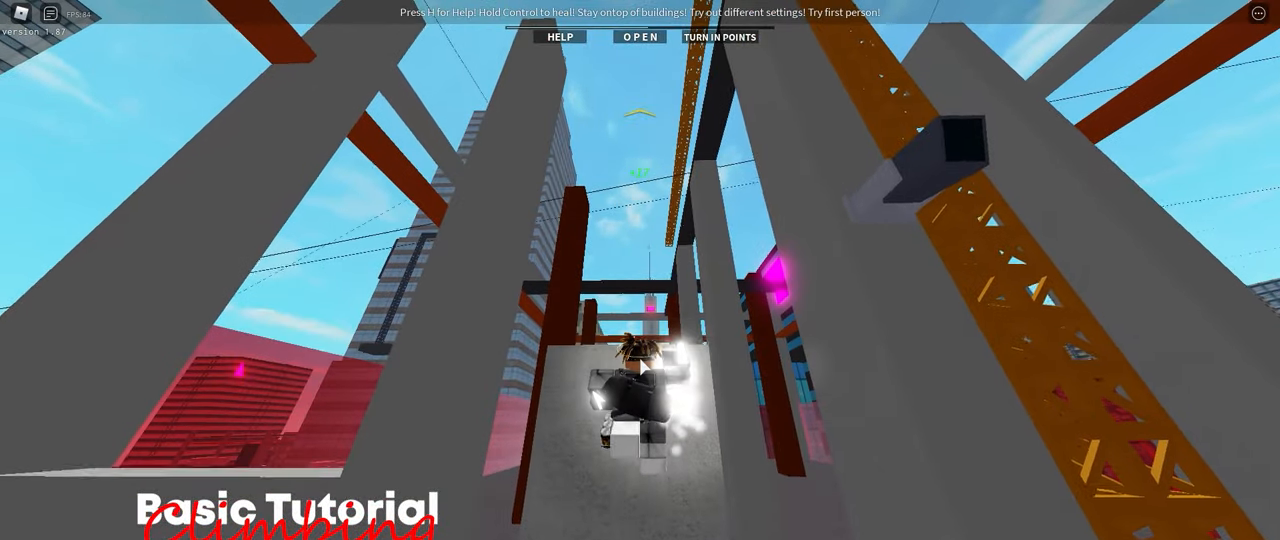
{"keys": [], "events": []}
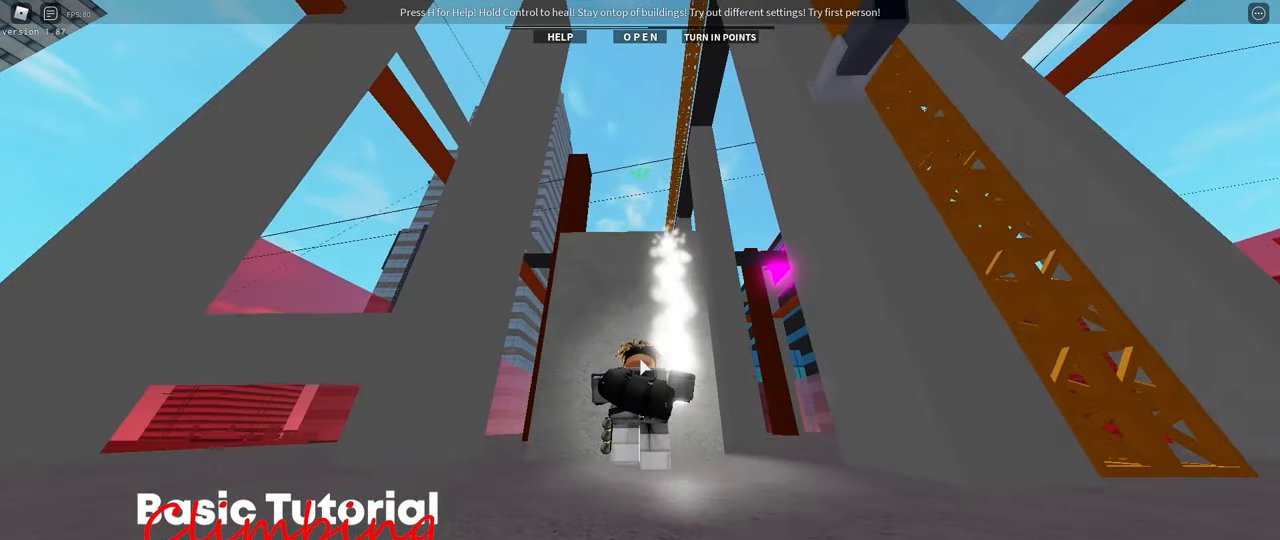
{"keys": [], "events": [[67, "space", "down"], [167, "space", "up"]]}